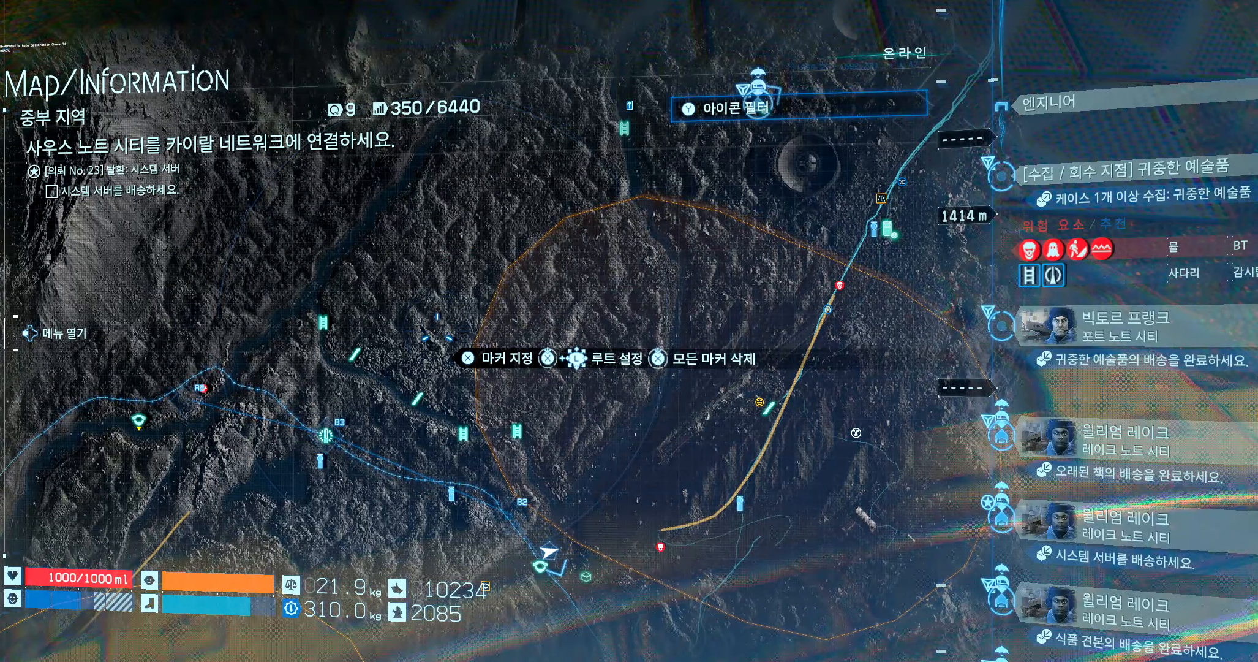
Gameplay with a controller (Xbox layout); each line is a JSON object with the inputs held at the frame after it. "events" lists button and stick changes between this image and that frame as [ms after this image, input, new state], when the widget could be followed in between. Not read: L3 R3 TOUCHPAD other_buttons right_stick.
{"buttons": [], "left_stick": "up", "events": [[84, "left_stick", "up"]]}
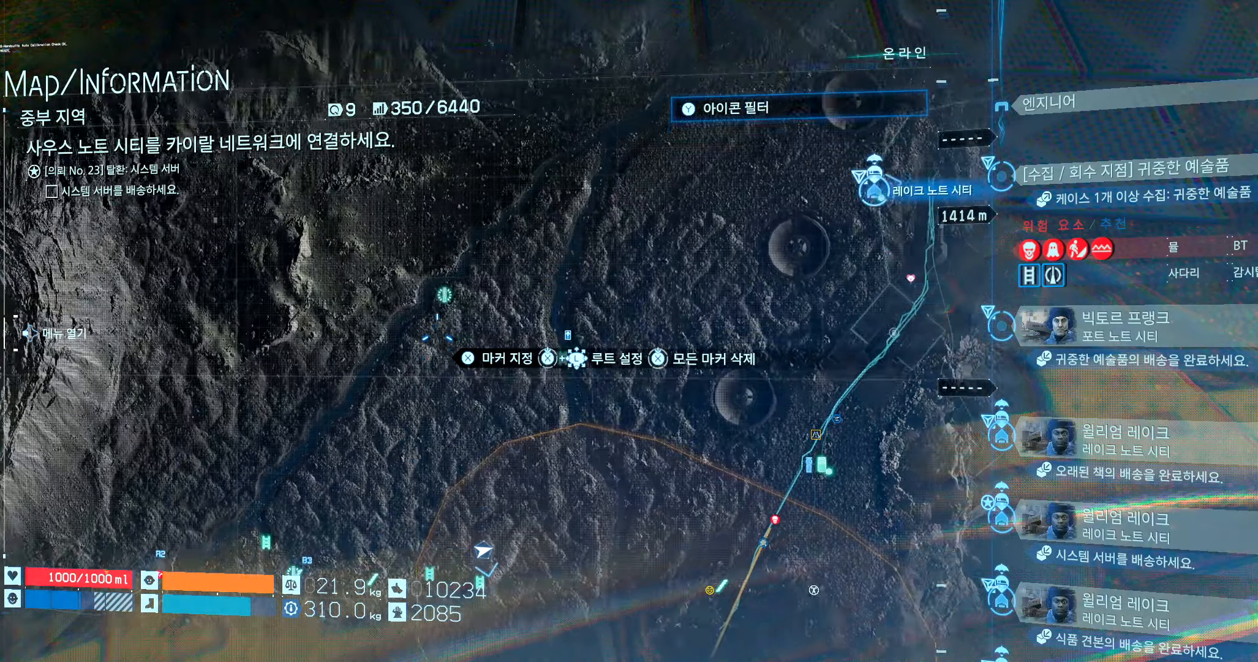
{"buttons": [], "left_stick": "center", "events": [[50, "left_stick", "center"]]}
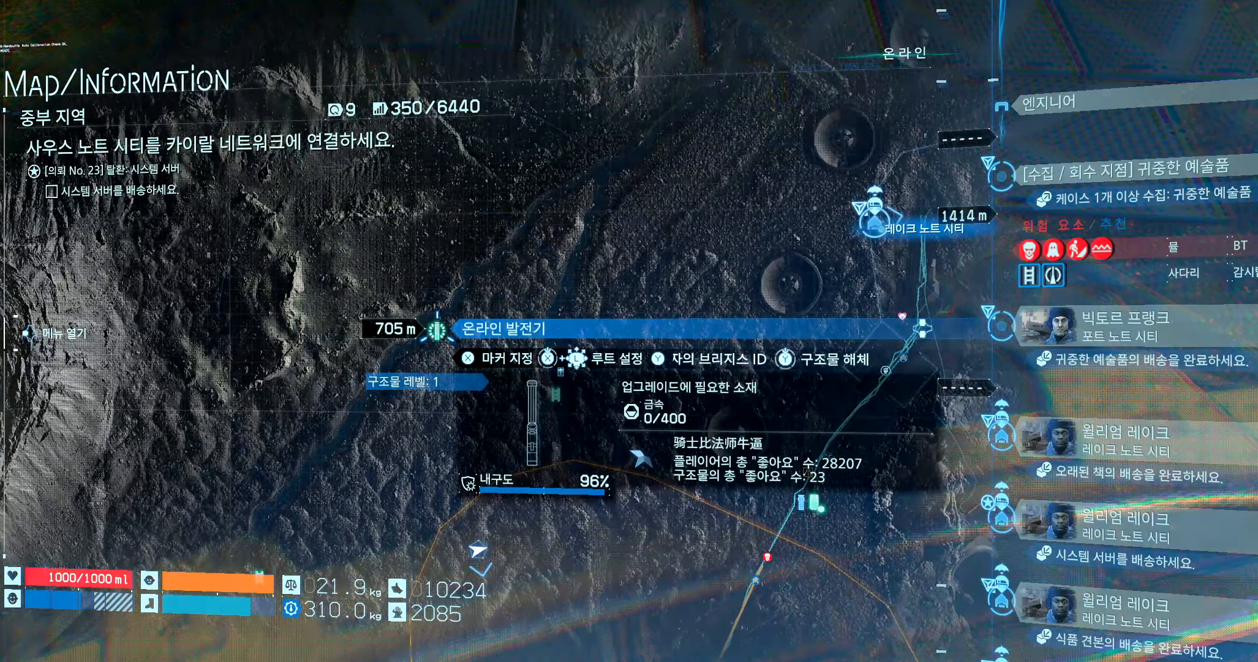
{"buttons": [], "left_stick": "center", "events": []}
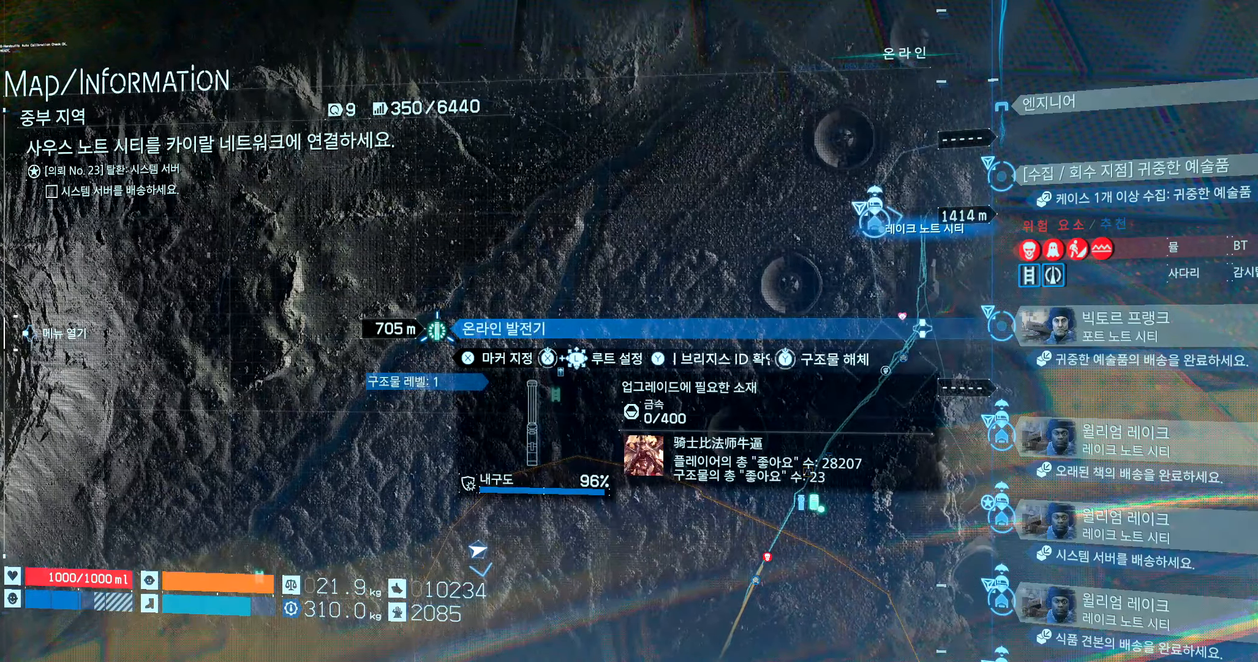
{"buttons": [], "left_stick": "center", "events": []}
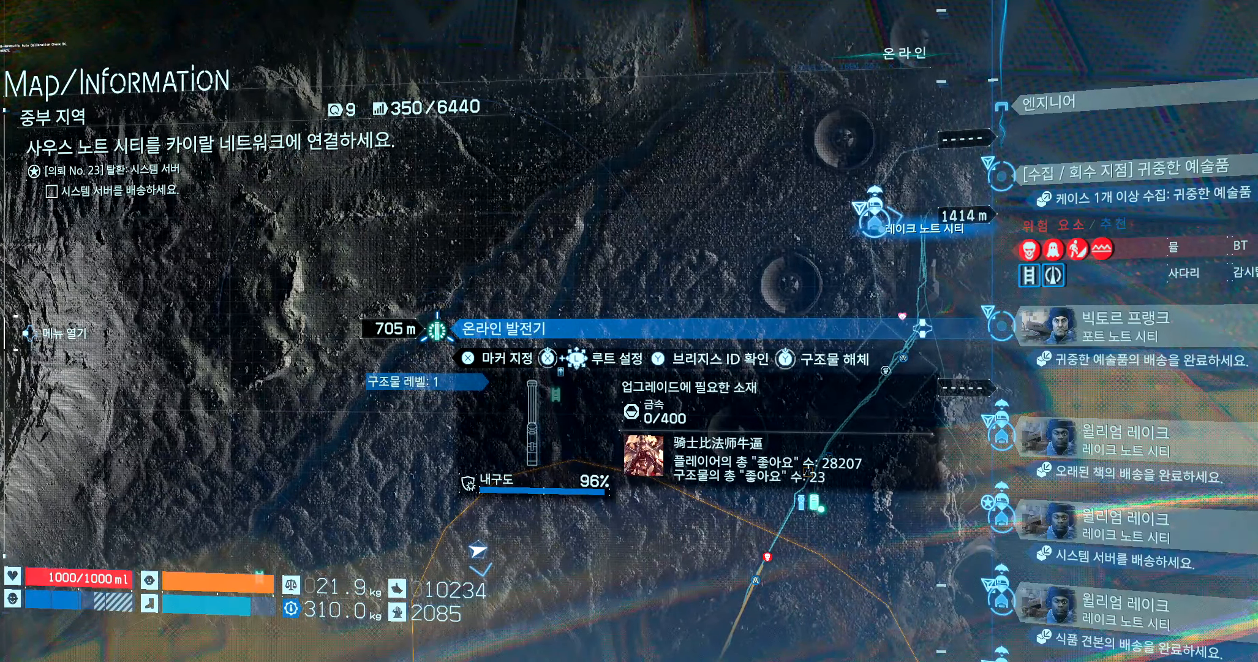
{"buttons": [], "left_stick": "down-right", "events": [[467, "left_stick", "down-right"]]}
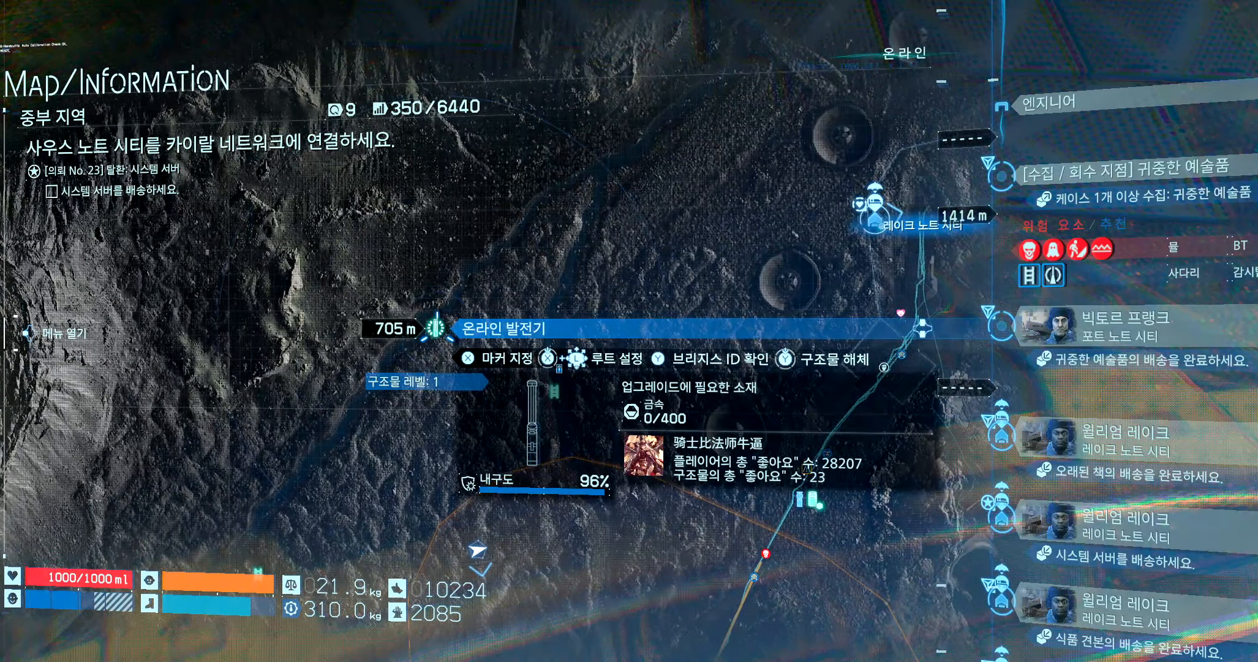
{"buttons": [], "left_stick": "down-left", "events": [[200, "left_stick", "center"], [500, "left_stick", "down-left"]]}
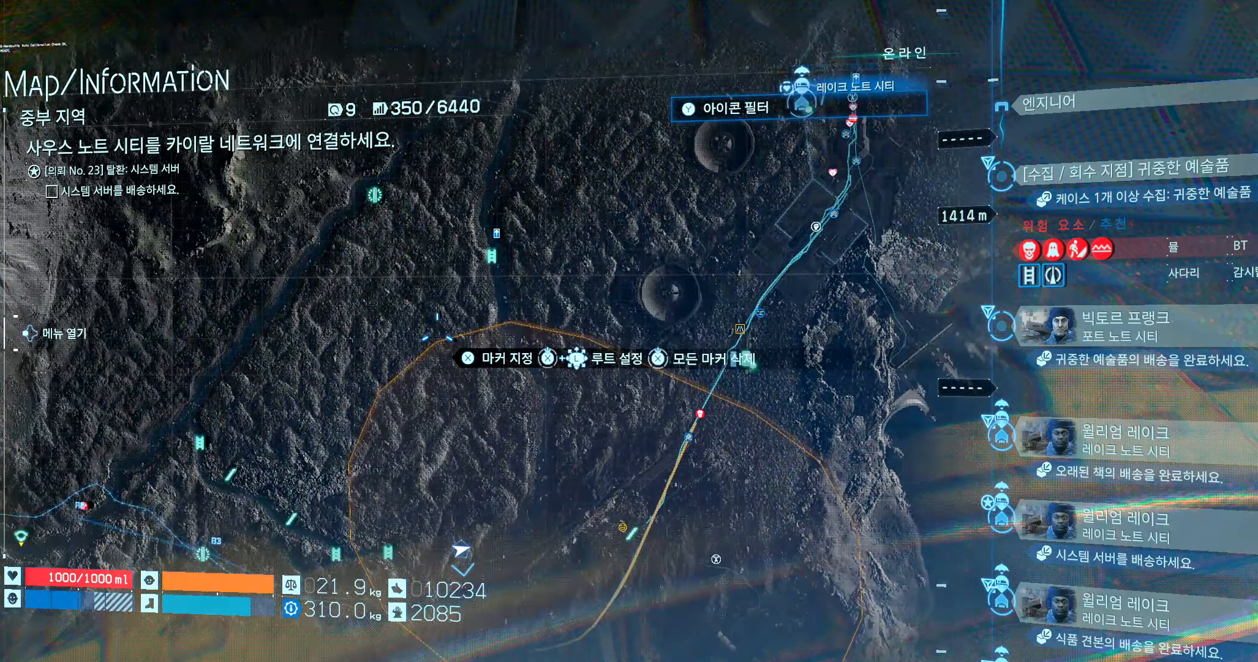
{"buttons": [], "left_stick": "center", "events": [[400, "left_stick", "center"]]}
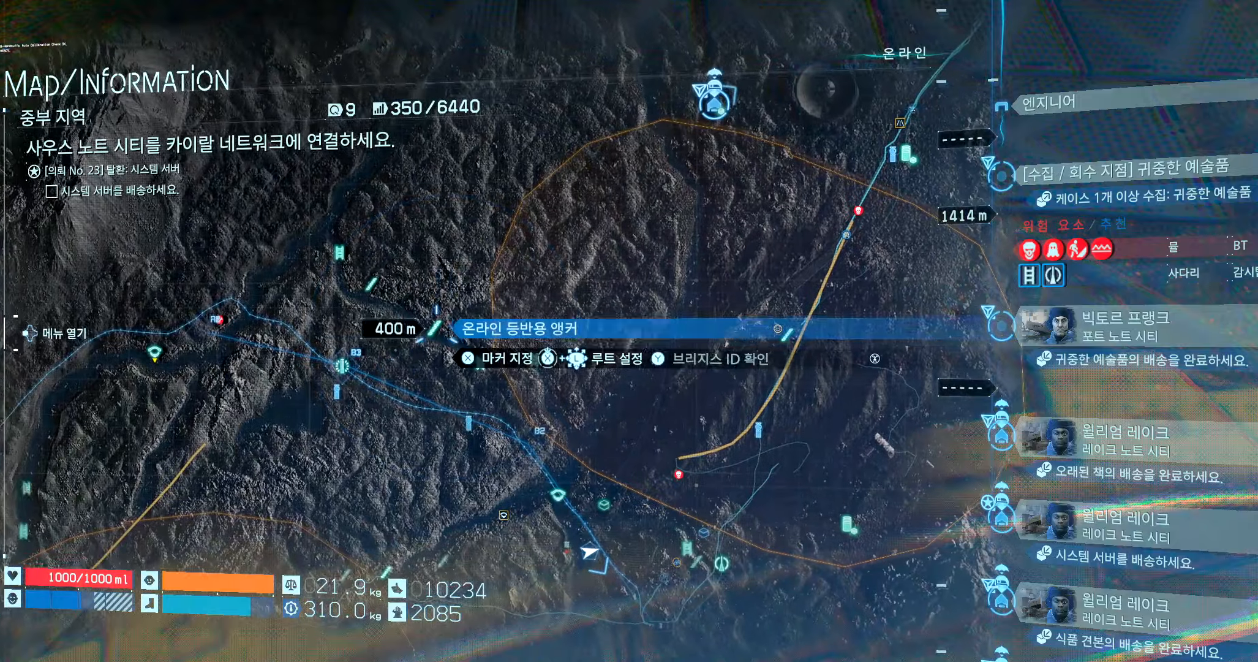
{"buttons": [], "left_stick": "down-right", "events": [[450, "left_stick", "down-right"]]}
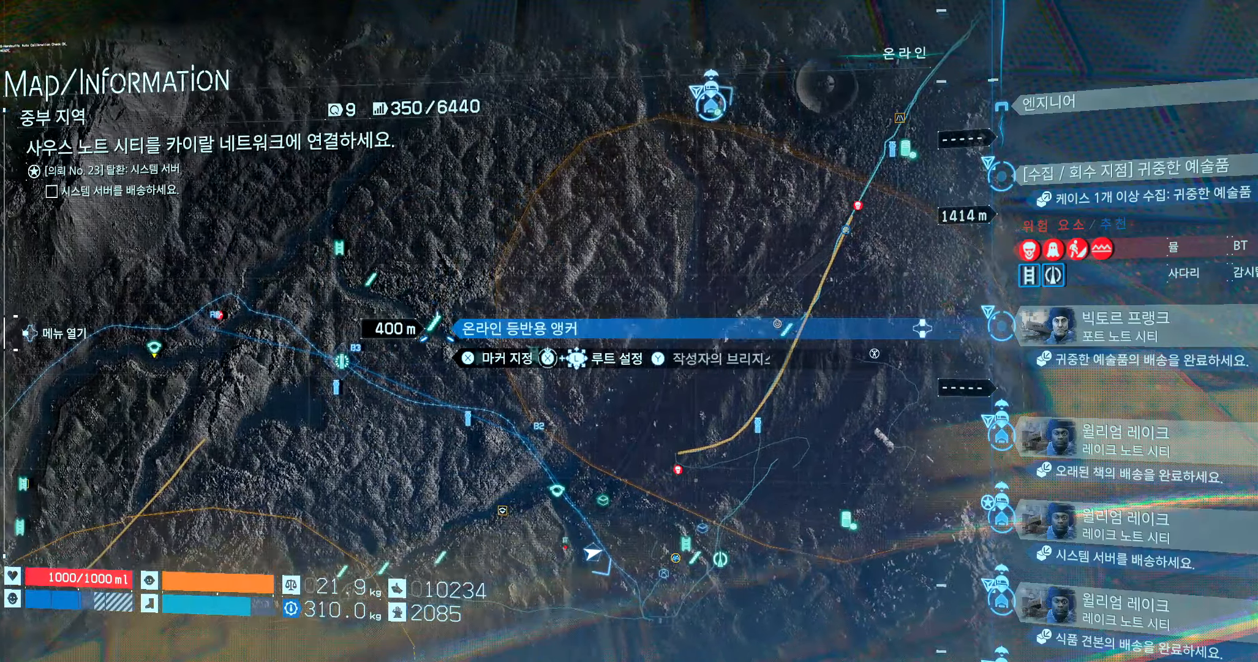
{"buttons": [], "left_stick": "center", "events": [[383, "left_stick", "center"]]}
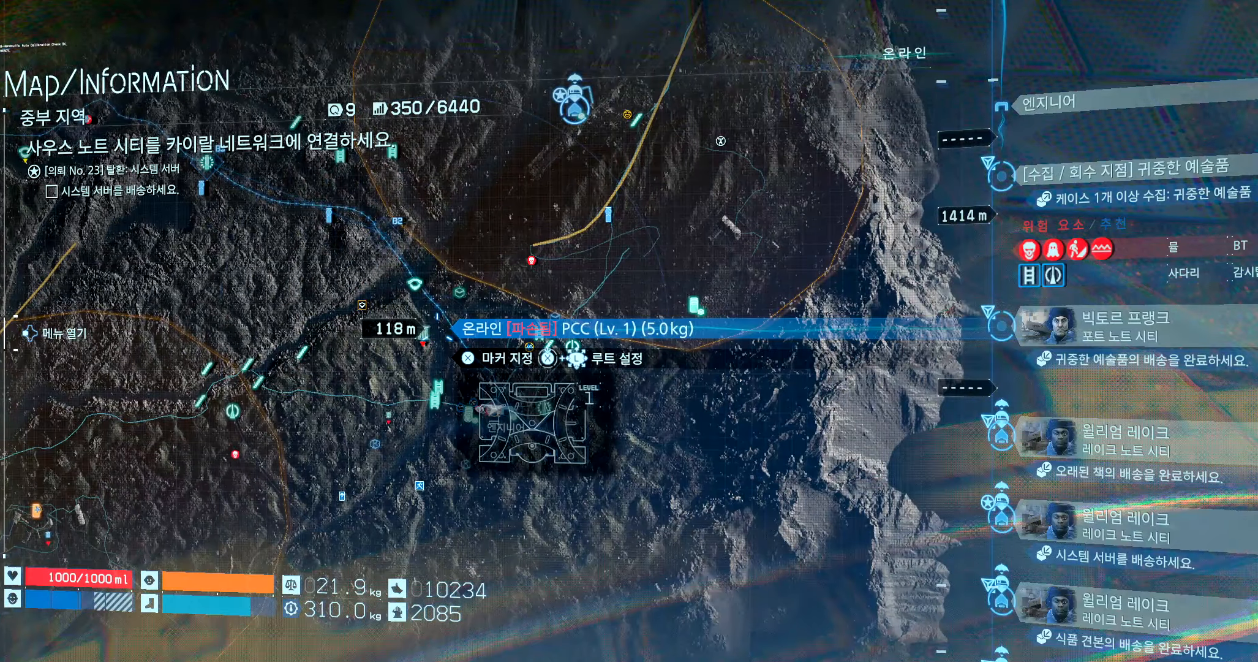
{"buttons": [], "left_stick": "up", "events": [[83, "left_stick", "up"]]}
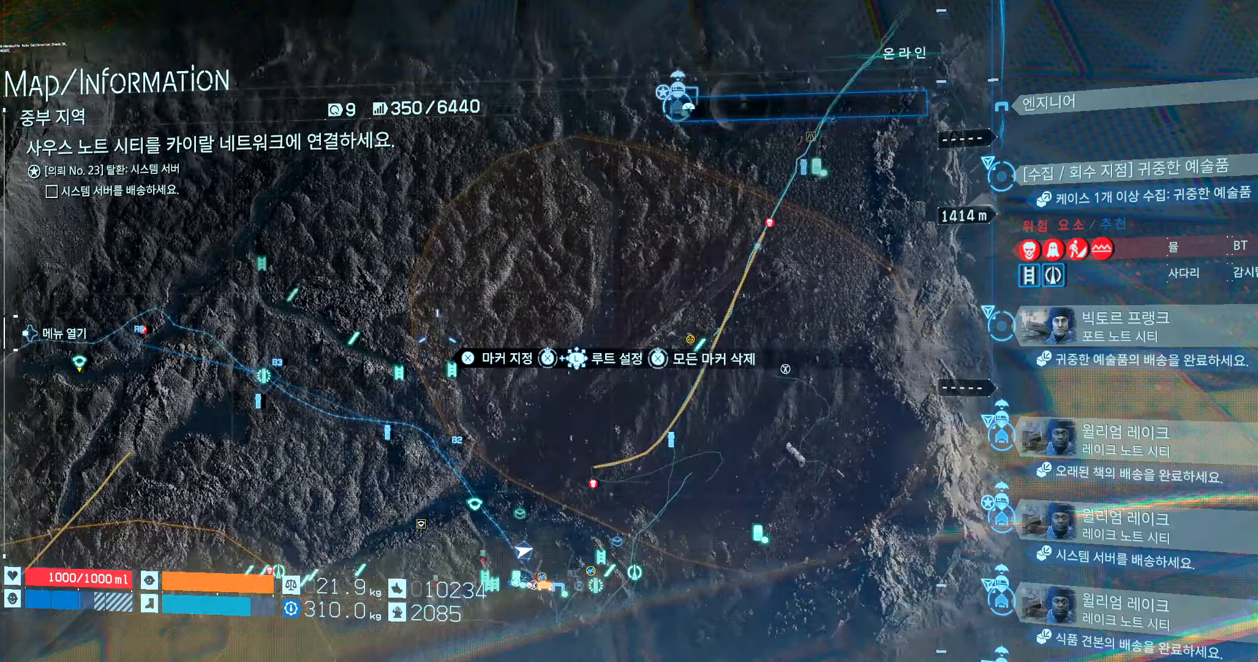
{"buttons": [], "left_stick": "center", "events": [[166, "left_stick", "center"]]}
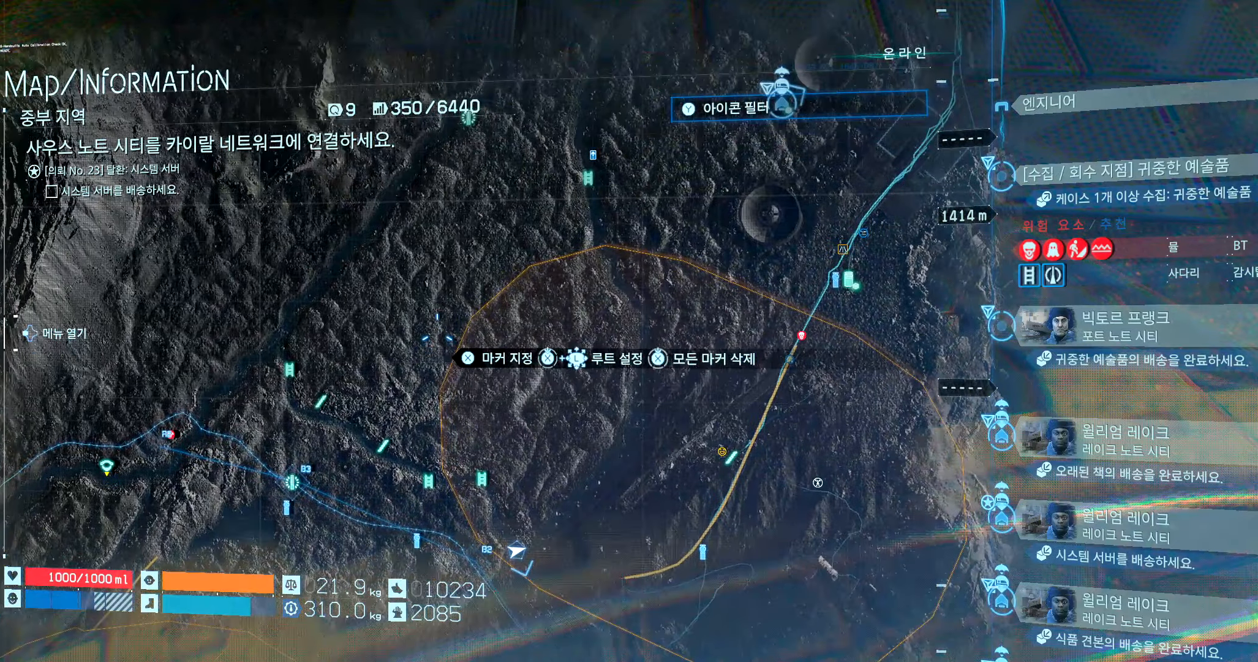
{"buttons": [], "left_stick": "center", "events": [[50, "left_stick", "up-right"], [100, "left_stick", "center"]]}
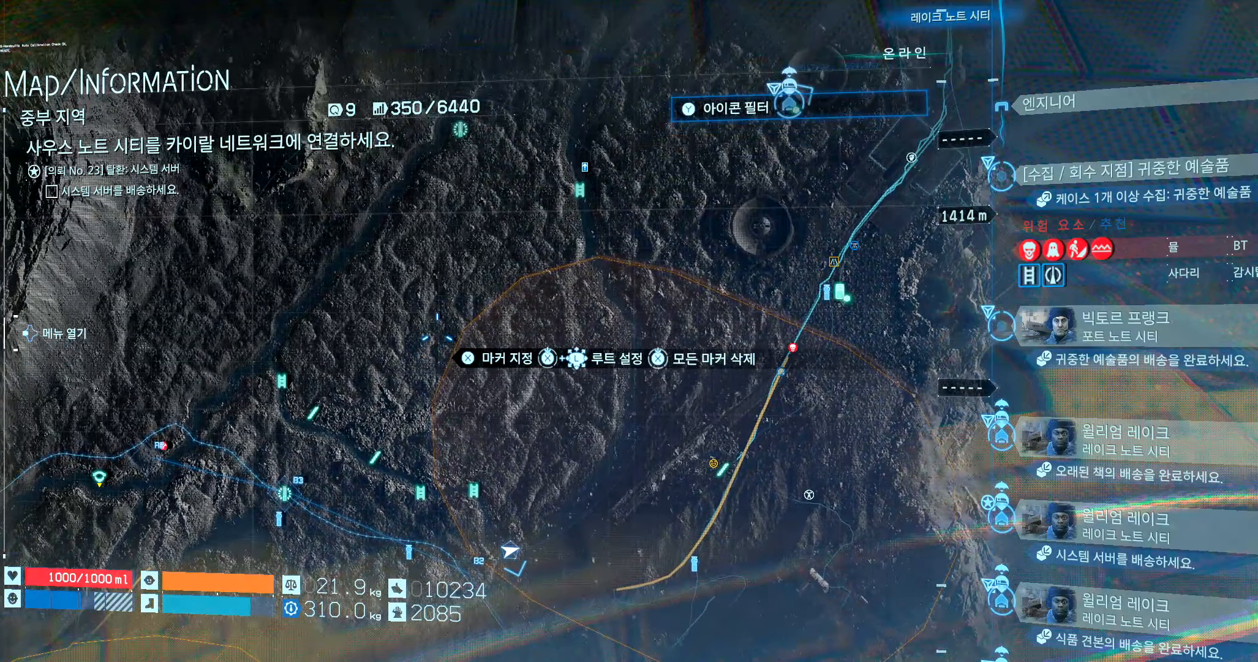
{"buttons": [], "left_stick": "center", "events": []}
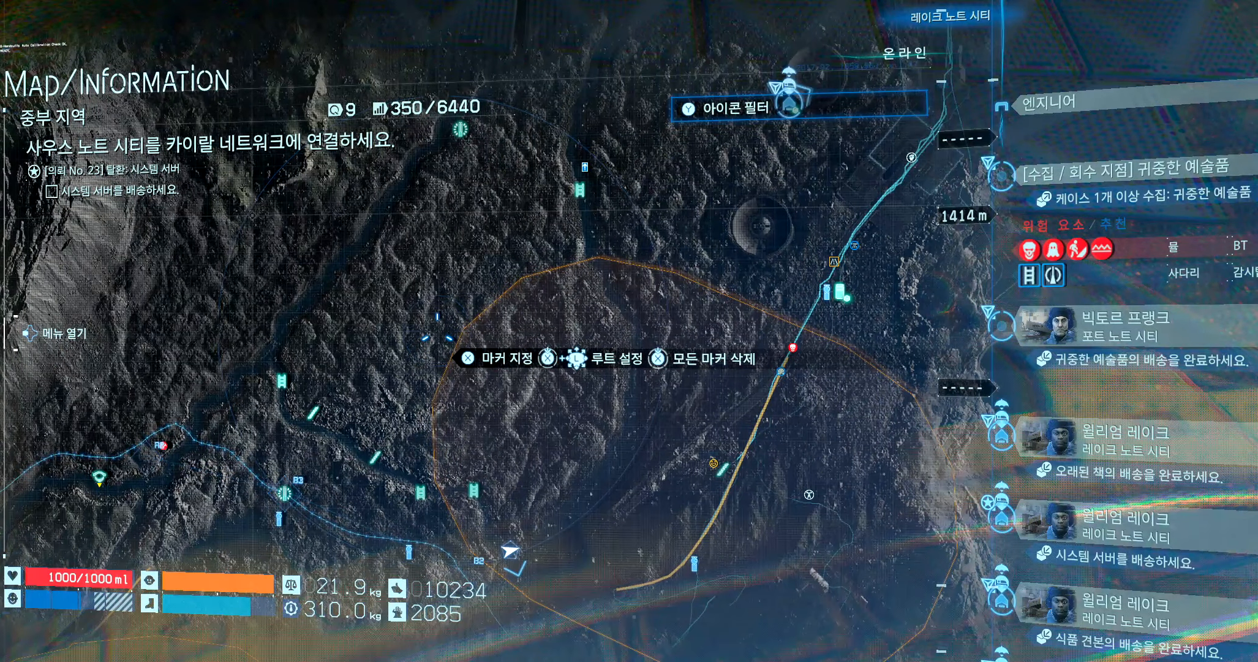
{"buttons": [], "left_stick": "center", "events": []}
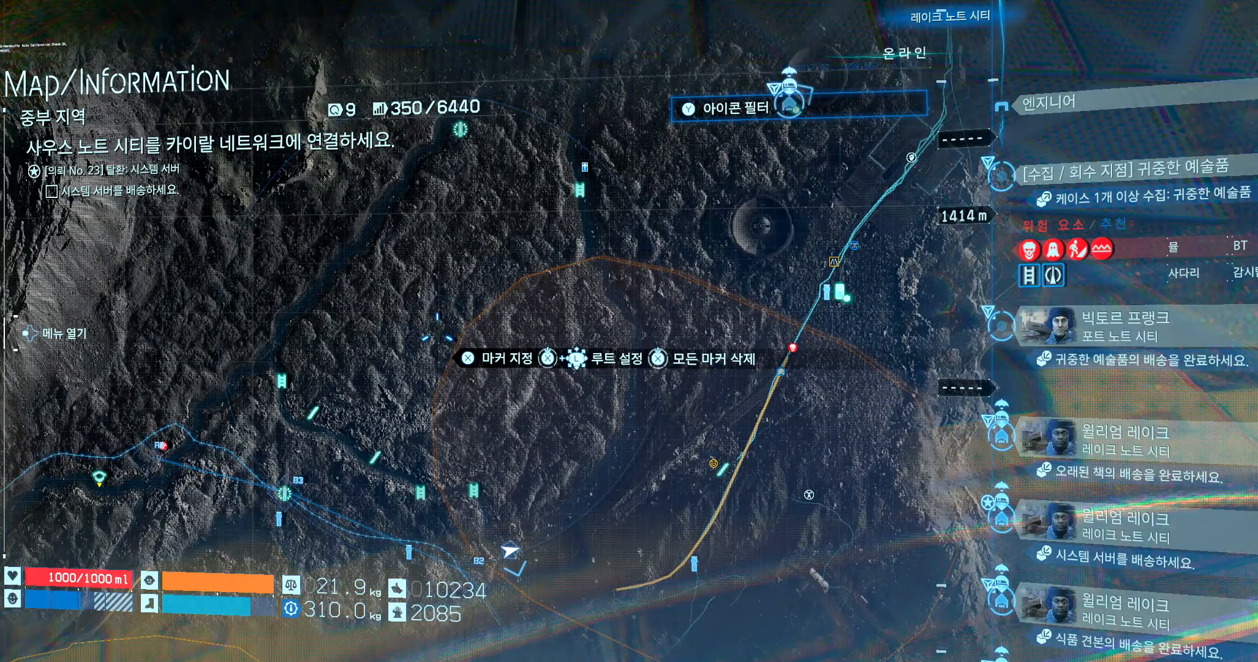
{"buttons": [], "left_stick": "down-right", "events": [[300, "left_stick", "down-right"]]}
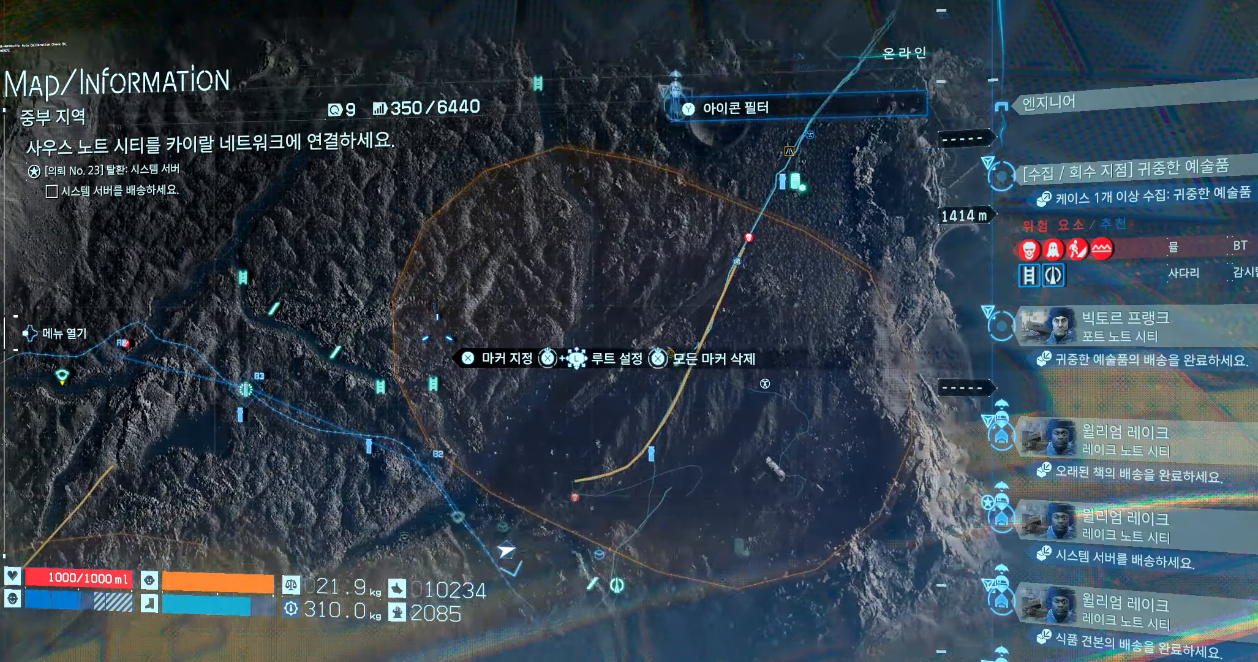
{"buttons": [], "left_stick": "center", "events": [[383, "left_stick", "center"]]}
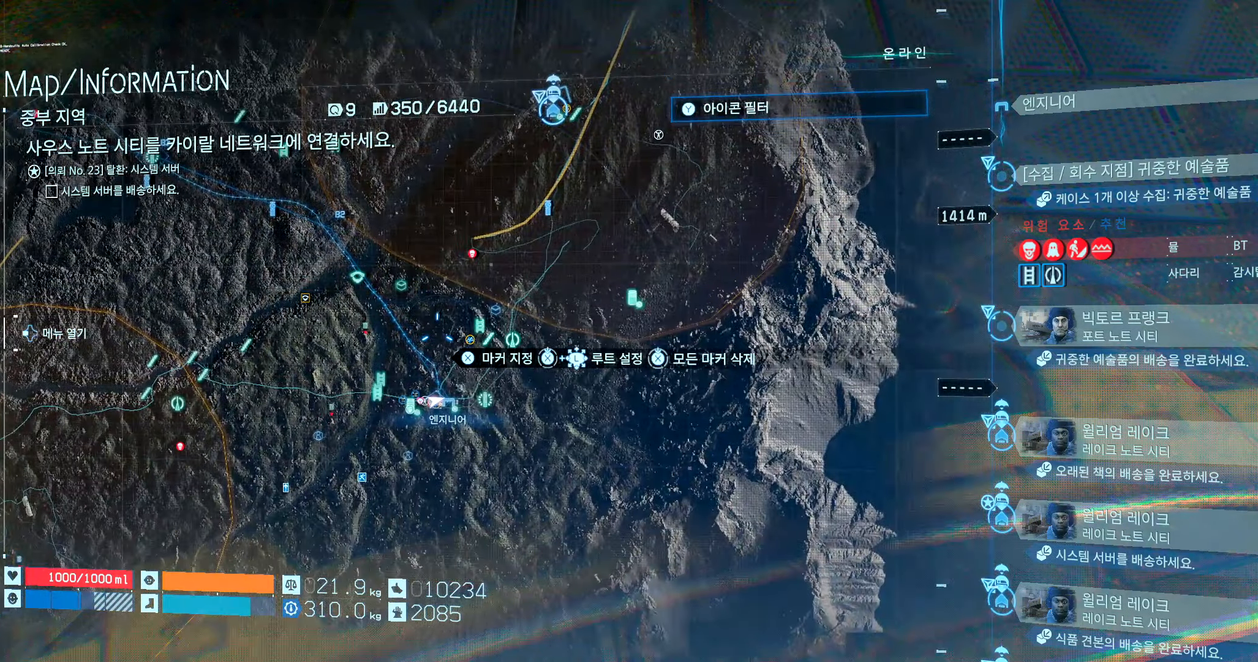
{"buttons": [], "left_stick": "center", "events": []}
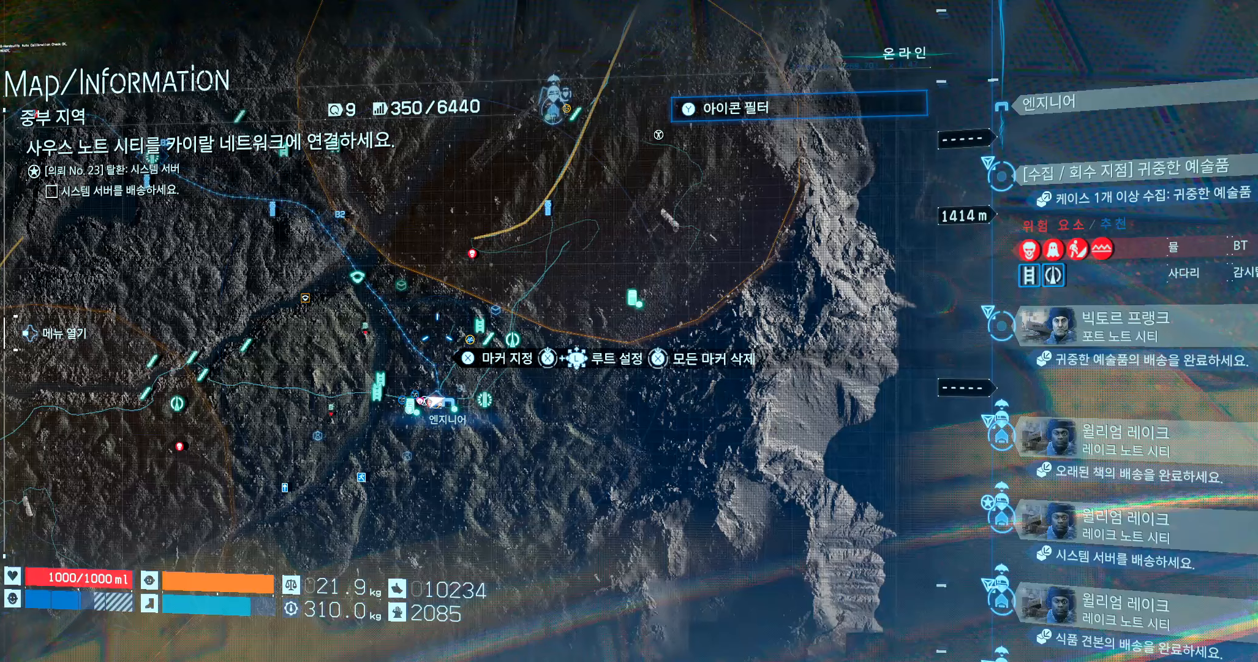
{"buttons": ["X"], "left_stick": "center", "events": [[83, "X", "down"]]}
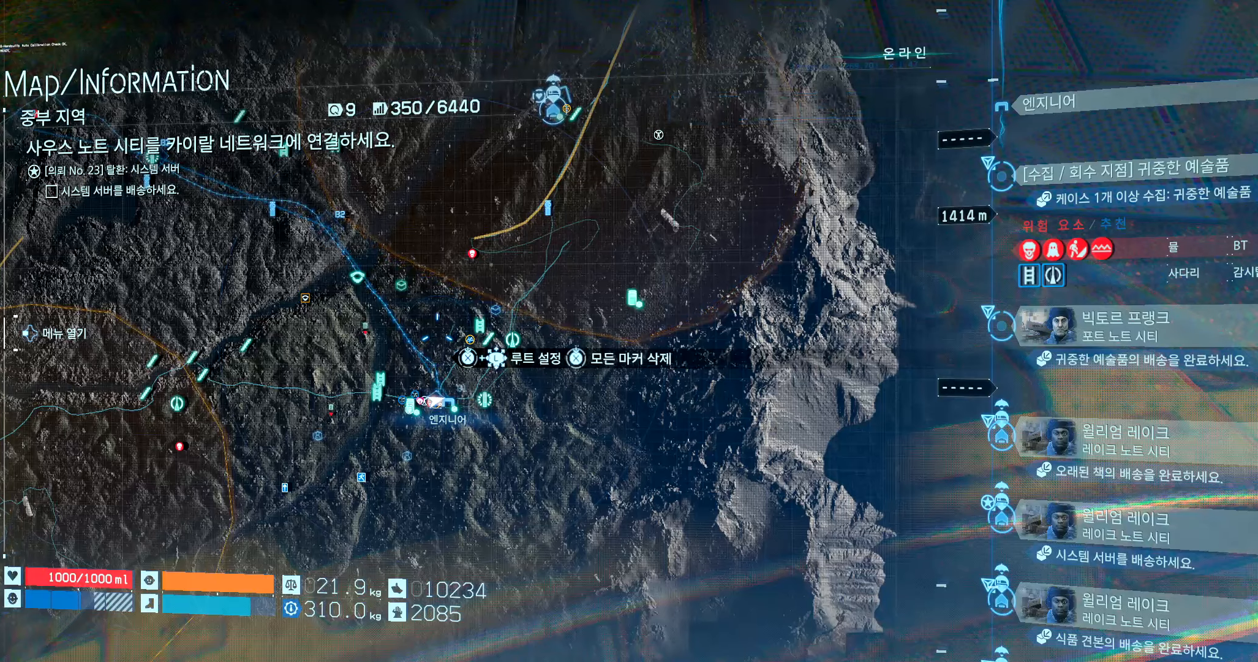
{"buttons": ["X"], "left_stick": "center", "events": []}
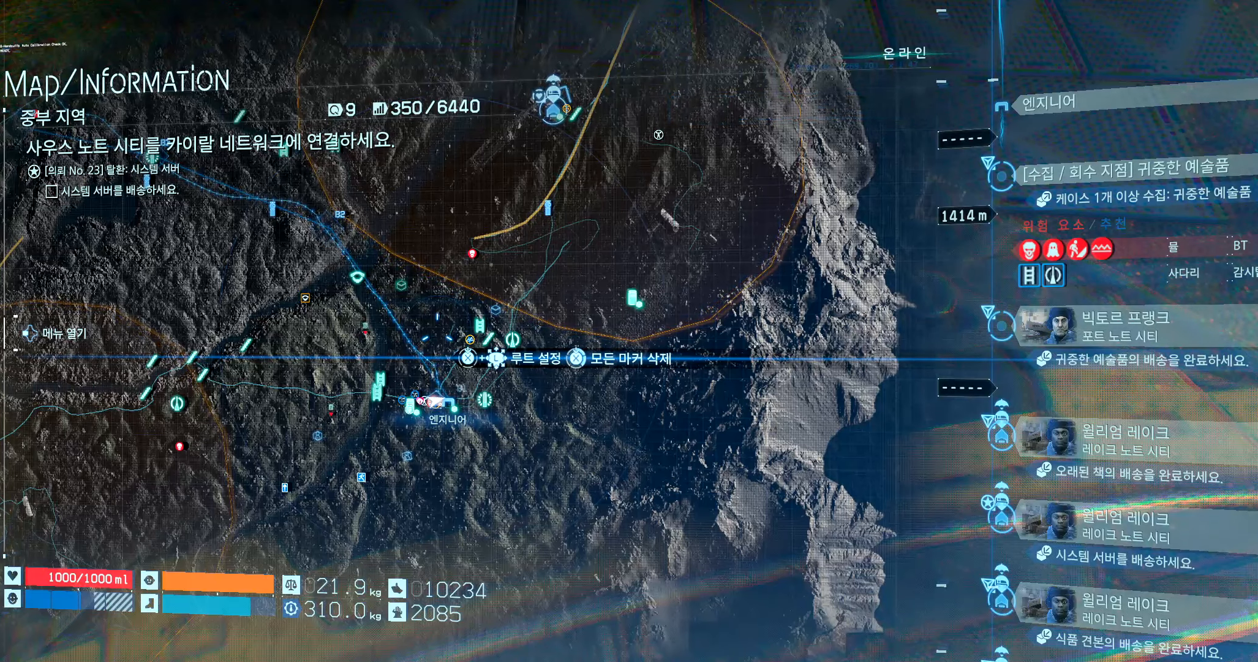
{"buttons": ["X"], "left_stick": "center", "events": []}
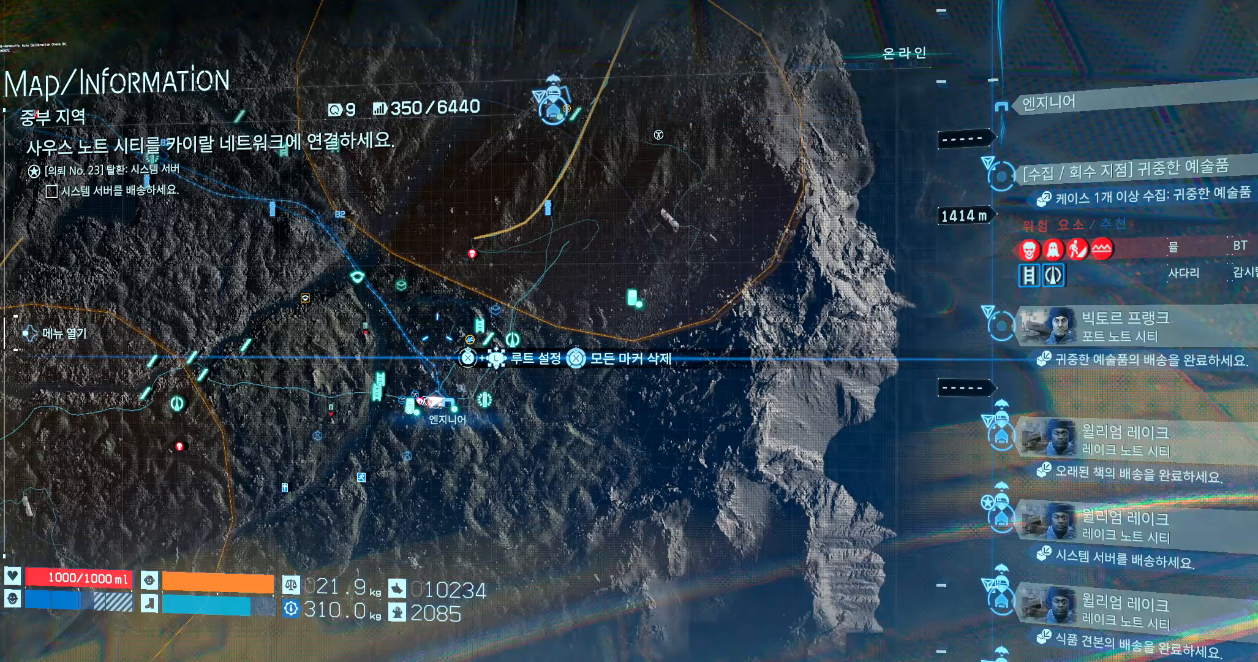
{"buttons": ["X"], "left_stick": "center", "events": []}
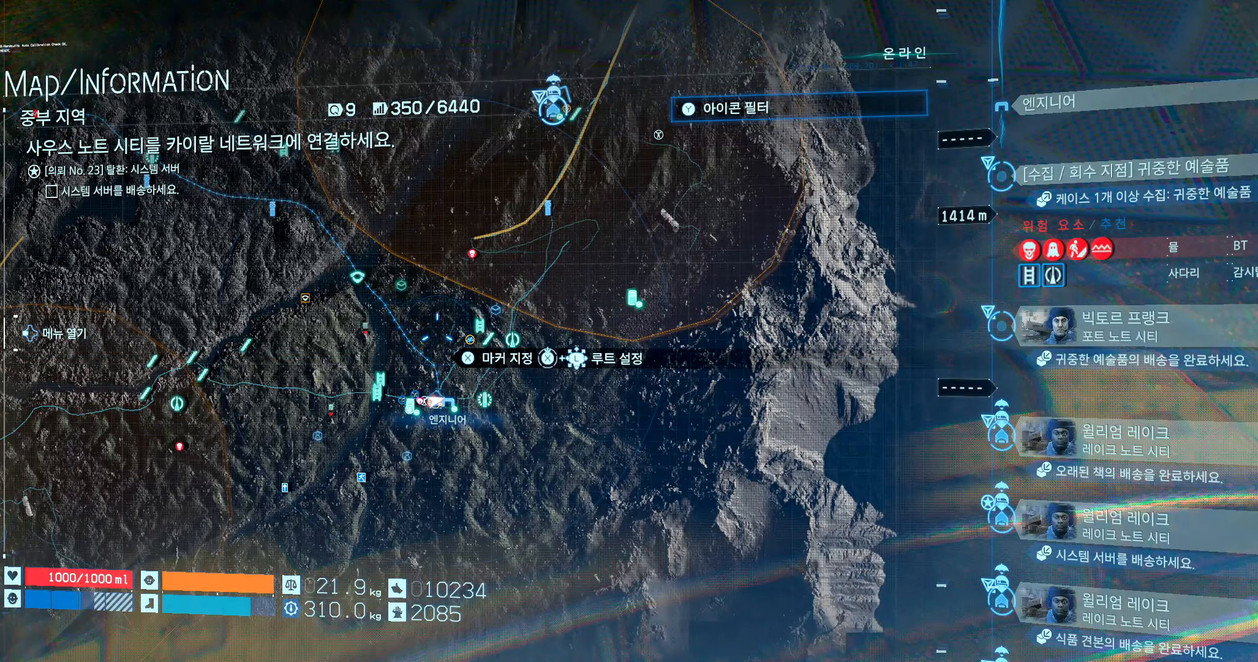
{"buttons": ["X"], "left_stick": "center", "events": []}
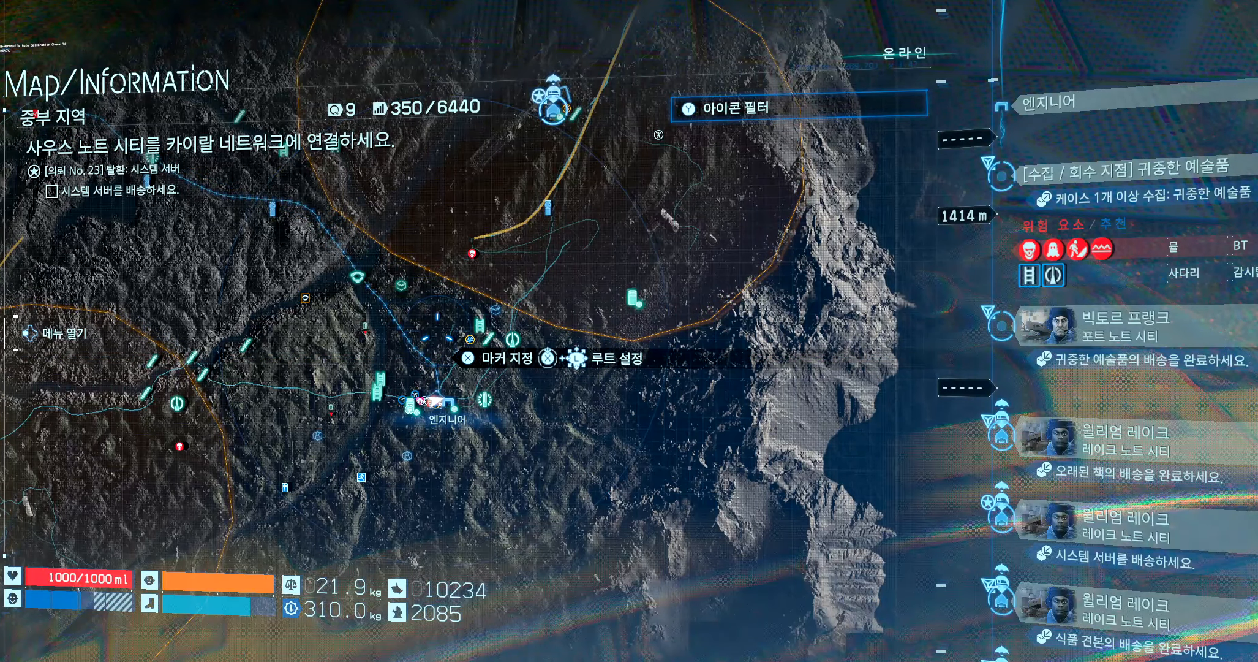
{"buttons": [], "left_stick": "down-left", "events": [[17, "X", "up"], [50, "left_stick", "right"], [217, "left_stick", "center"], [500, "left_stick", "down-left"]]}
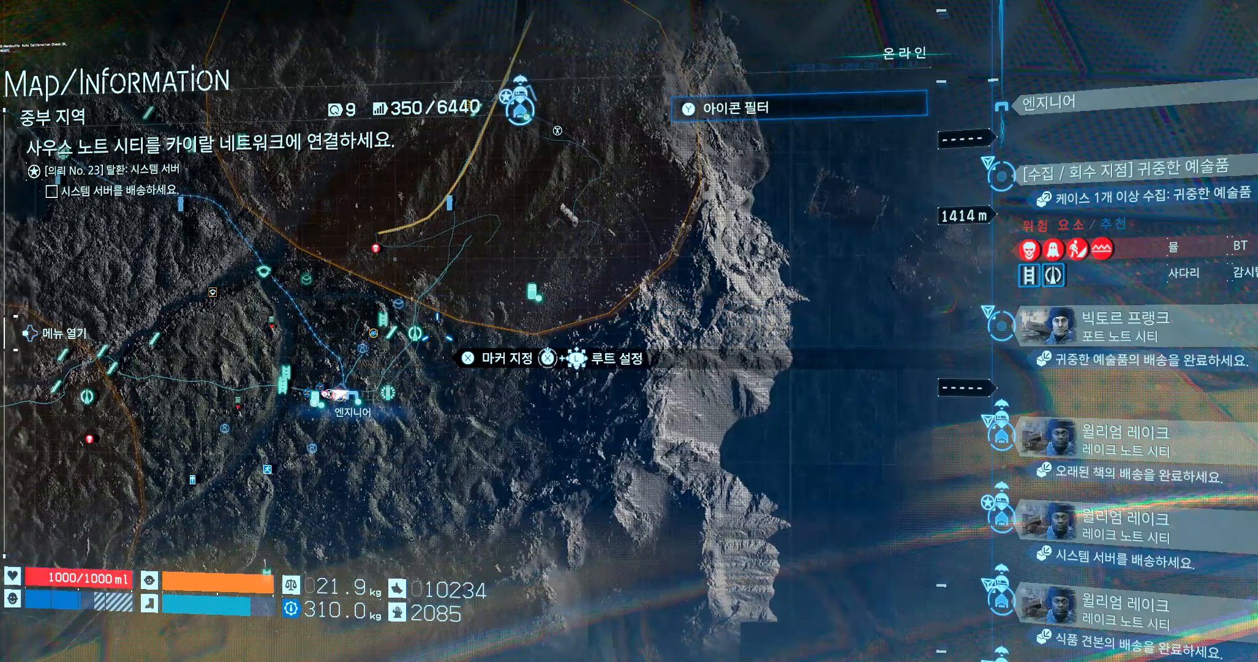
{"buttons": [], "left_stick": "center", "events": [[200, "left_stick", "center"]]}
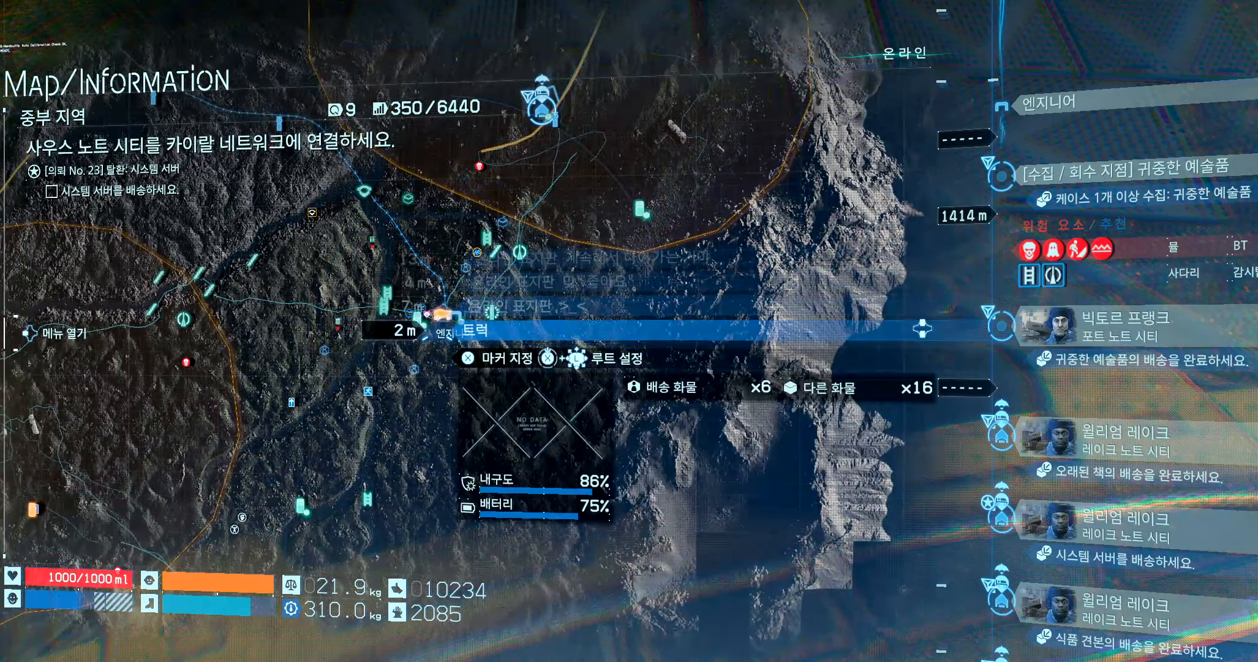
{"buttons": [], "left_stick": "center", "events": []}
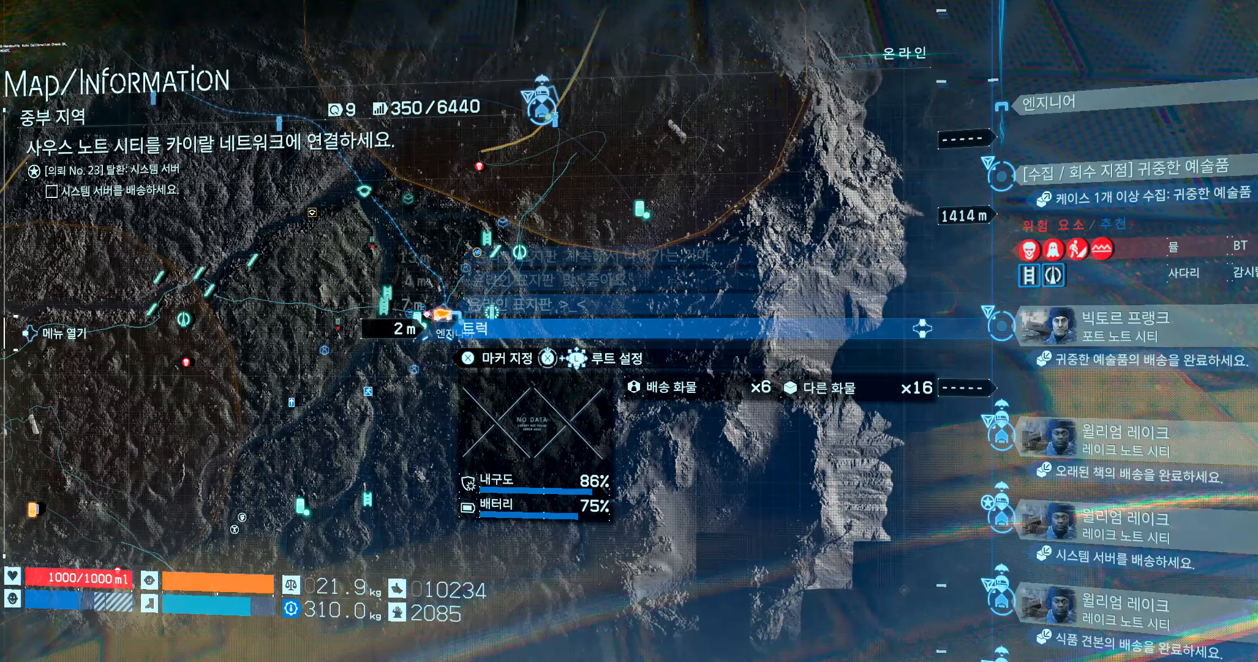
{"buttons": ["X"], "left_stick": "up-left", "events": [[100, "X", "down"], [333, "left_stick", "up-left"]]}
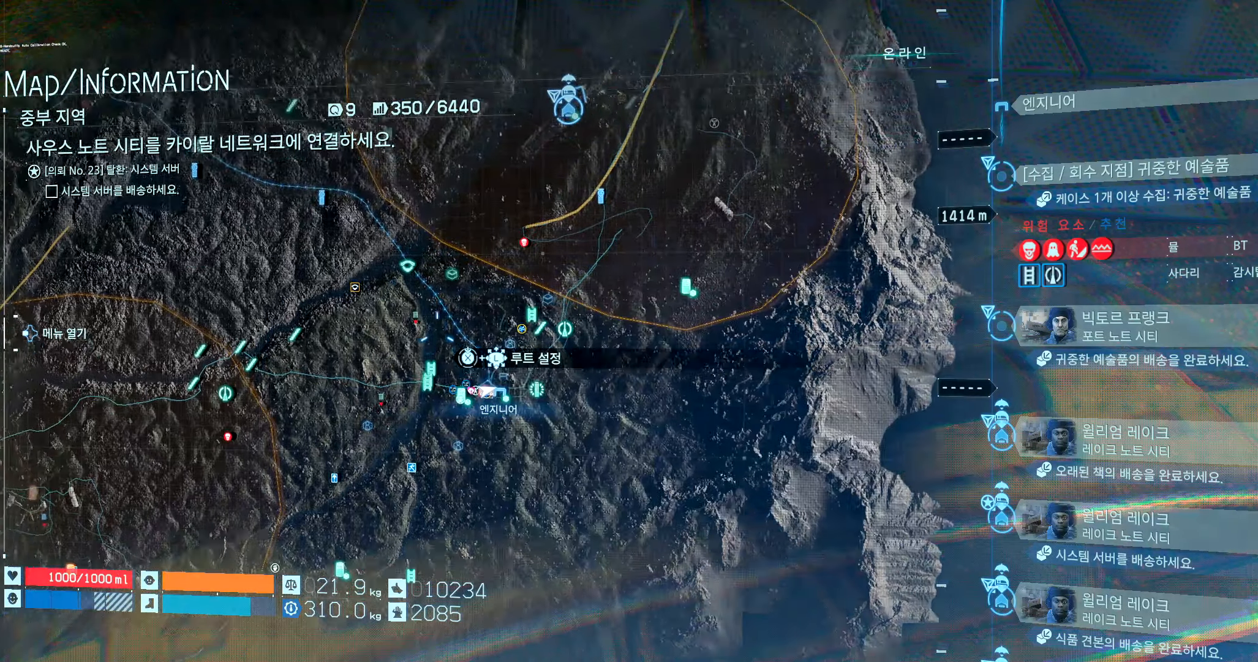
{"buttons": ["X"], "left_stick": "center", "events": [[100, "left_stick", "center"]]}
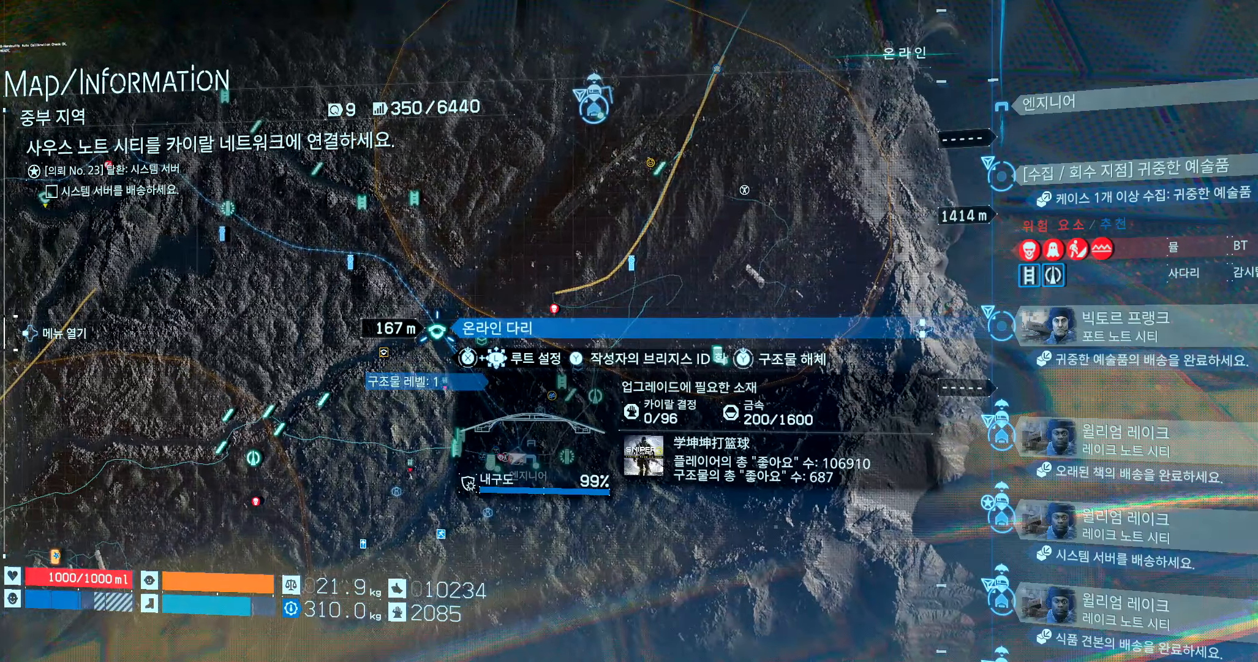
{"buttons": [], "left_stick": "center", "events": [[450, "X", "up"]]}
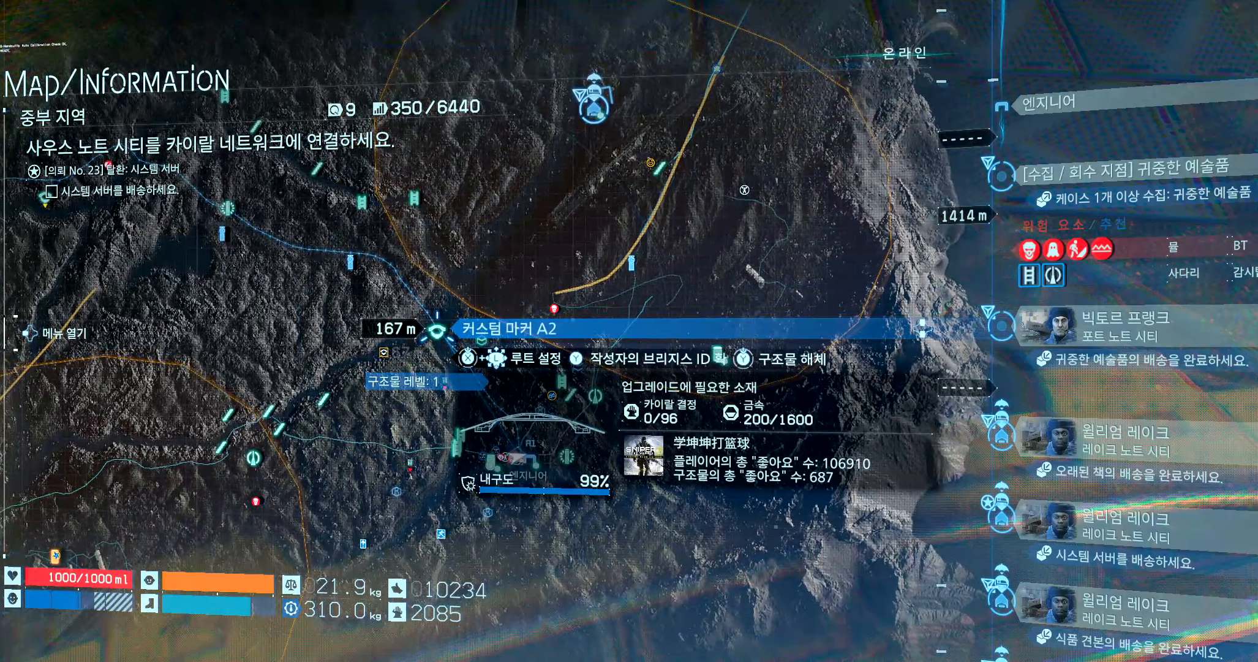
{"buttons": [], "left_stick": "center", "events": []}
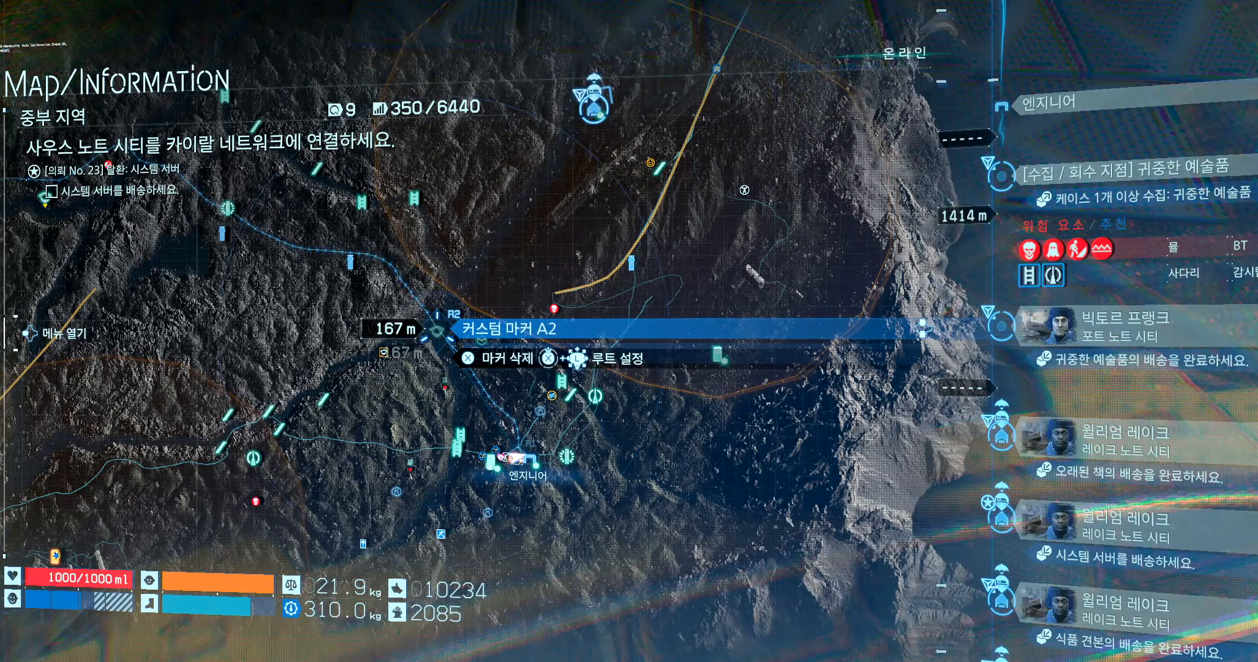
{"buttons": ["X"], "left_stick": "center", "events": [[200, "X", "down"]]}
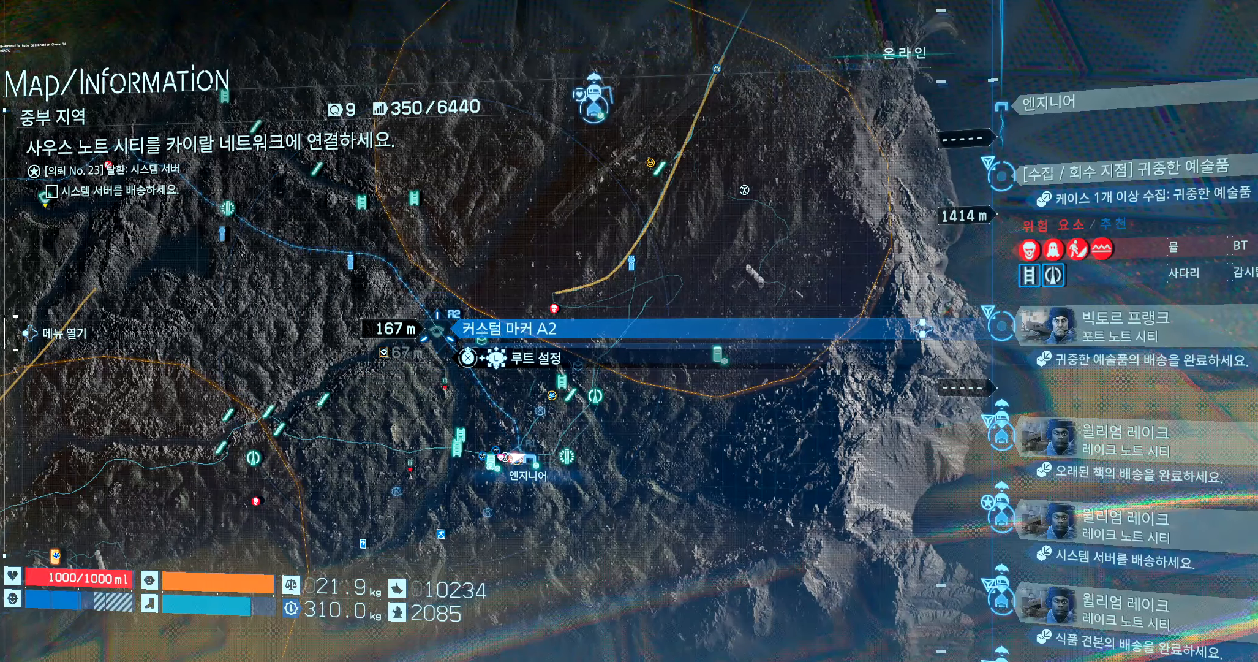
{"buttons": ["X"], "left_stick": "up-left", "events": [[384, "left_stick", "up-left"]]}